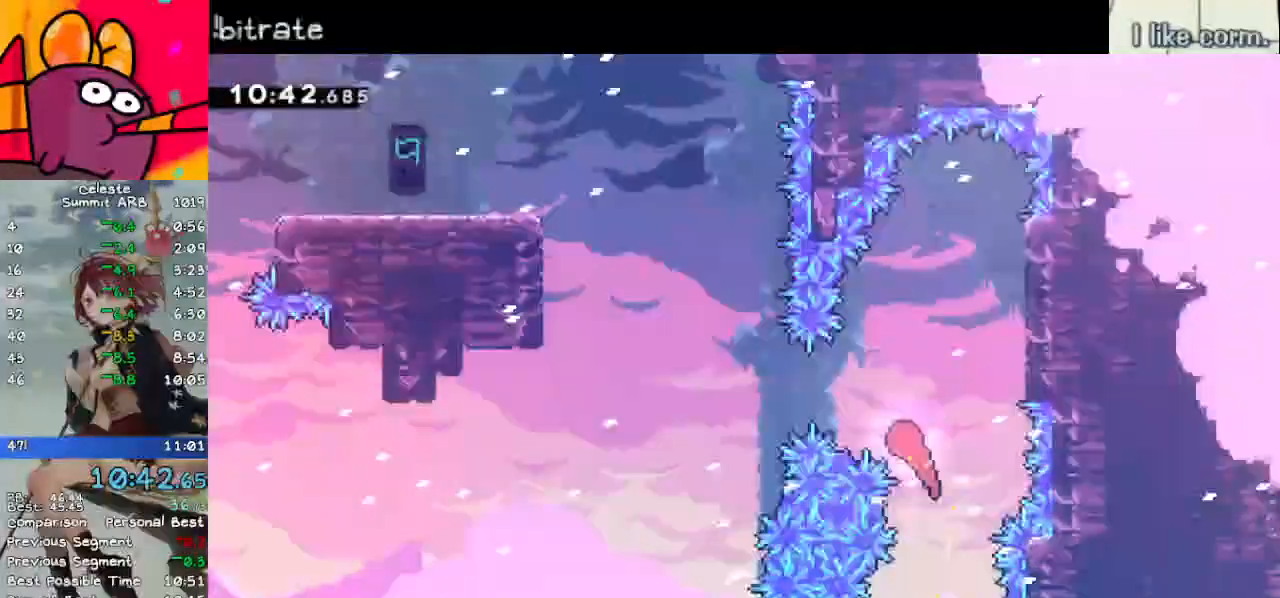
Gameplay with keyboard; each line is a JSON object with the keys held at the frame after it. "events" lists presses ("down") and releases ("up") of "dash", "demo", "down", "grab", "jump", "left", "menu", "return", "right", "space" and "up" between this image and that frame as [ms after this image, input, new state], when the widget could be followed in between. No other keys are recorded. Mouse input is not recorded. Key names are as the overlay labels them; some are game actions (e.g. jump) rather than physical keys.
{"keys": ["left", "up"], "events": [[17, "up", "up"], [200, "up", "down"], [250, "demo", "down"], [400, "demo", "up"]]}
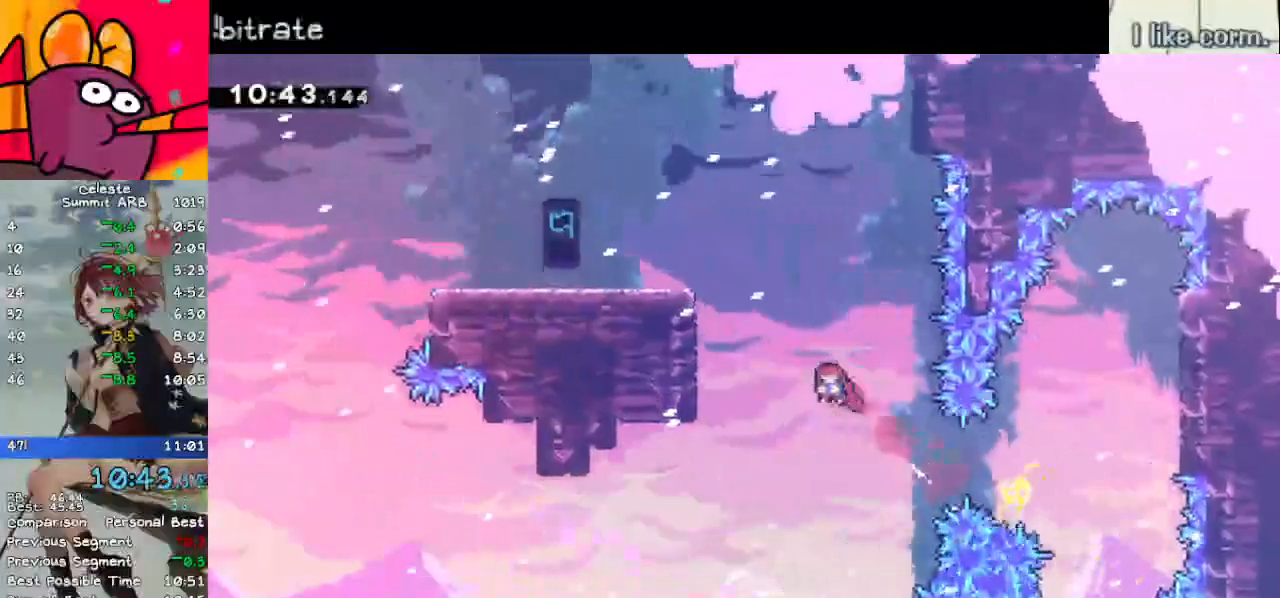
{"keys": ["left"], "events": [[33, "demo", "down"], [167, "demo", "up"], [267, "grab", "down"], [300, "jump", "down"], [350, "grab", "up"], [350, "jump", "up"], [417, "up", "up"]]}
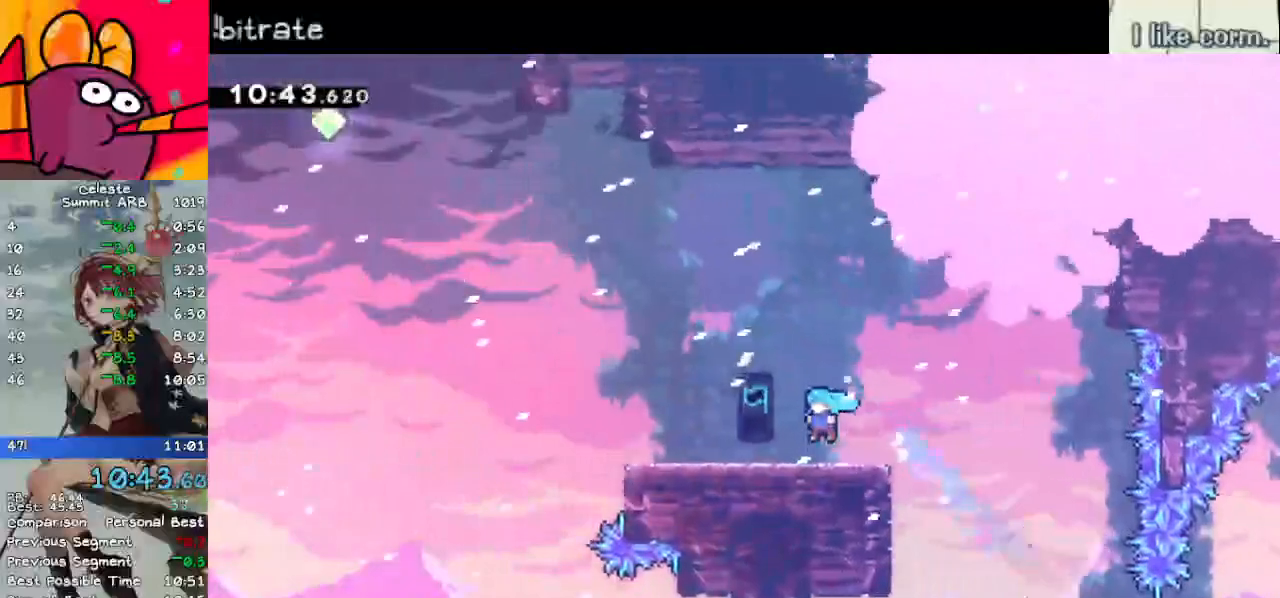
{"keys": ["jump", "left"], "events": [[50, "down", "down"], [133, "dash", "down"], [133, "jump", "down"], [183, "jump", "up"], [233, "dash", "up"], [283, "down", "up"], [333, "jump", "down"]]}
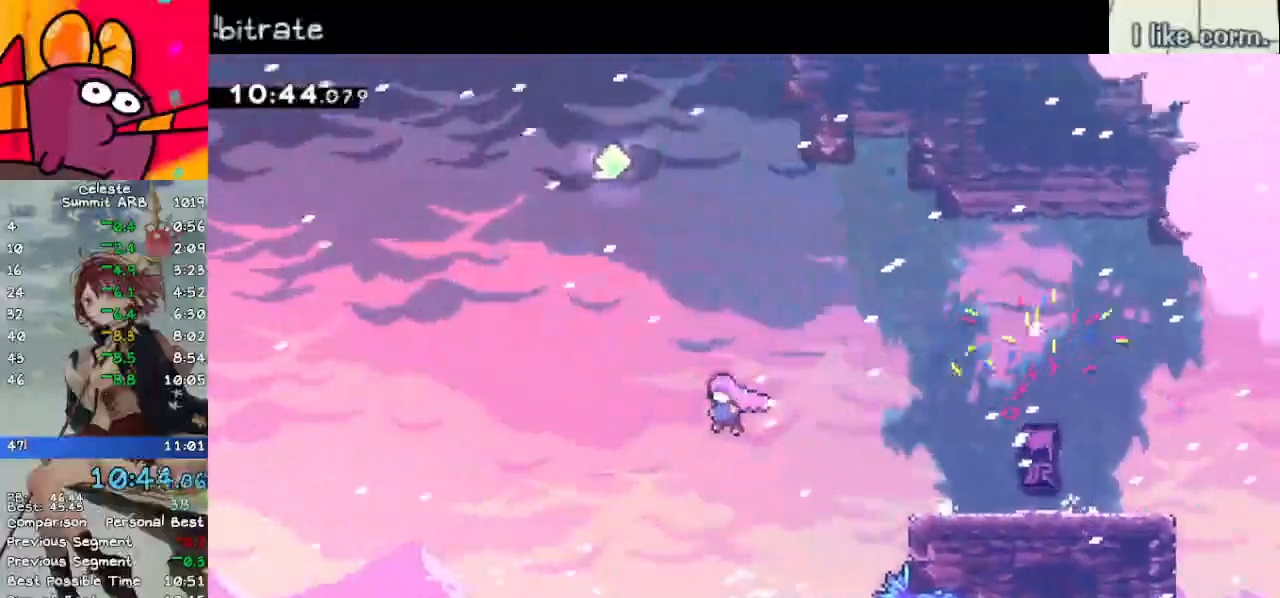
{"keys": ["dash", "up"], "events": [[117, "dash", "down"], [117, "up", "down"], [150, "jump", "up"], [150, "left", "up"], [333, "dash", "up"], [383, "dash", "down"]]}
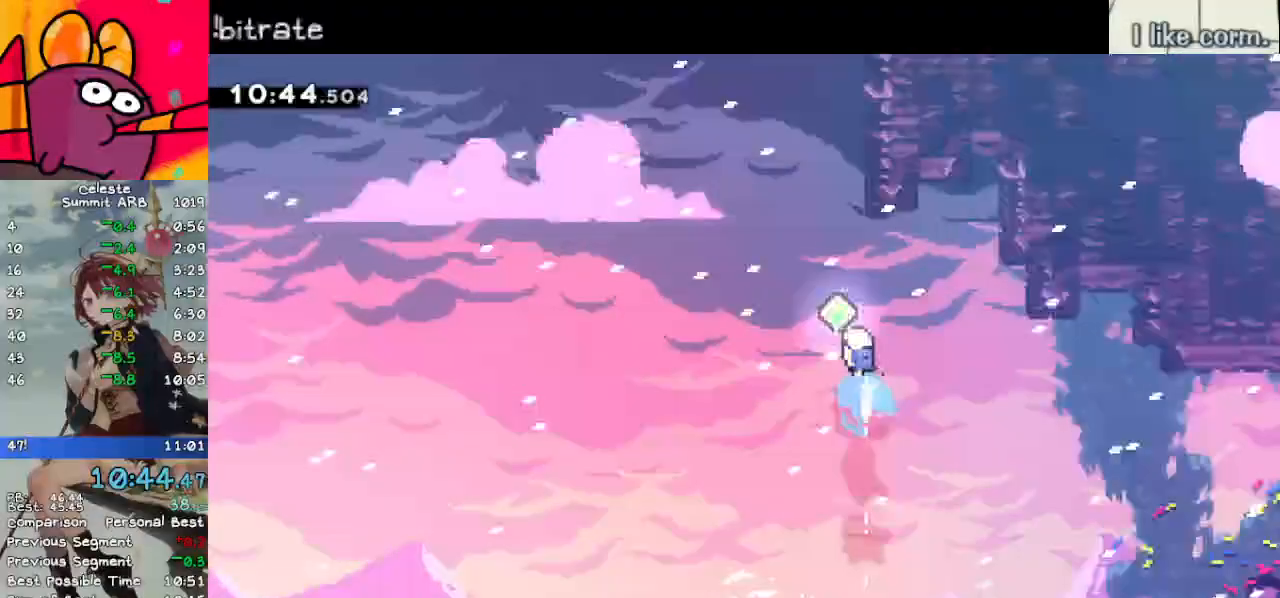
{"keys": ["up"], "events": [[83, "dash", "up"], [83, "left", "down"], [267, "dash", "down"], [267, "left", "up"], [500, "dash", "up"]]}
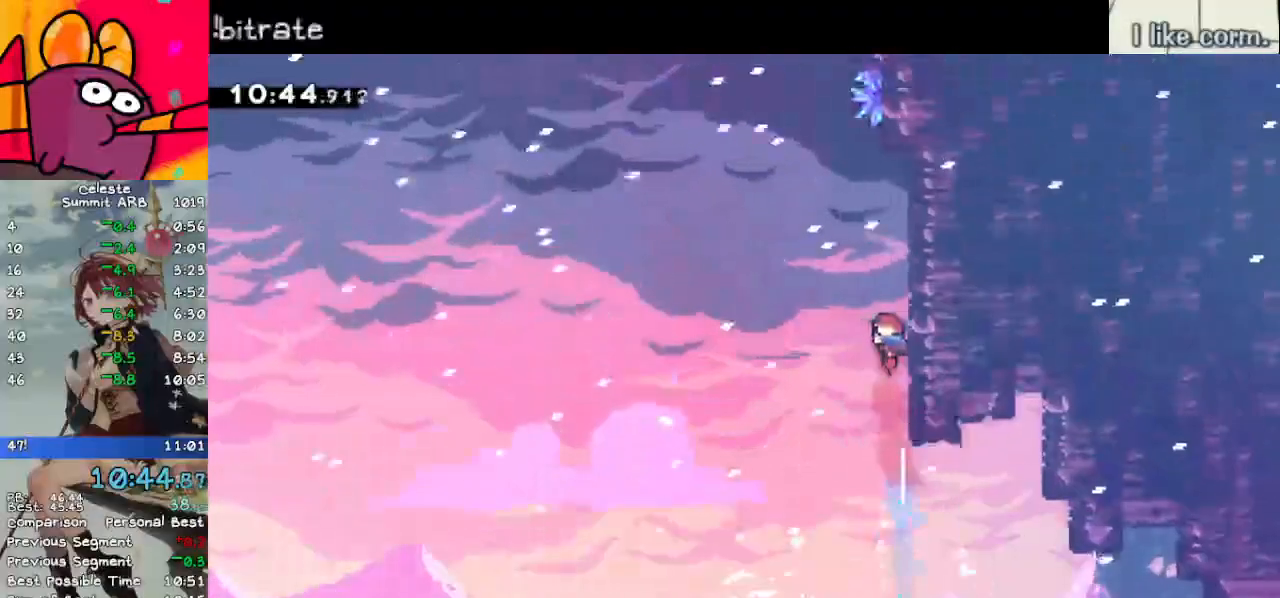
{"keys": ["dash", "up"], "events": [[50, "jump", "down"], [283, "right", "down"], [433, "dash", "down"], [433, "right", "up"], [467, "jump", "up"]]}
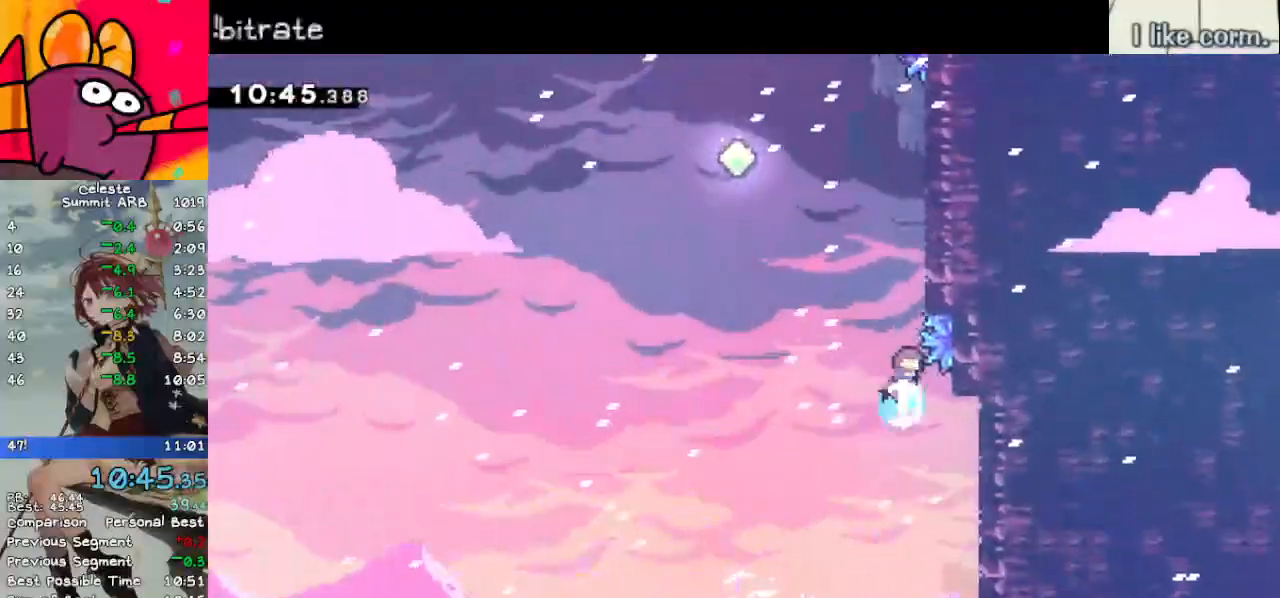
{"keys": ["dash", "jump", "up"], "events": [[100, "dash", "up"], [150, "jump", "down"], [150, "left", "down"], [483, "dash", "down"], [483, "left", "up"]]}
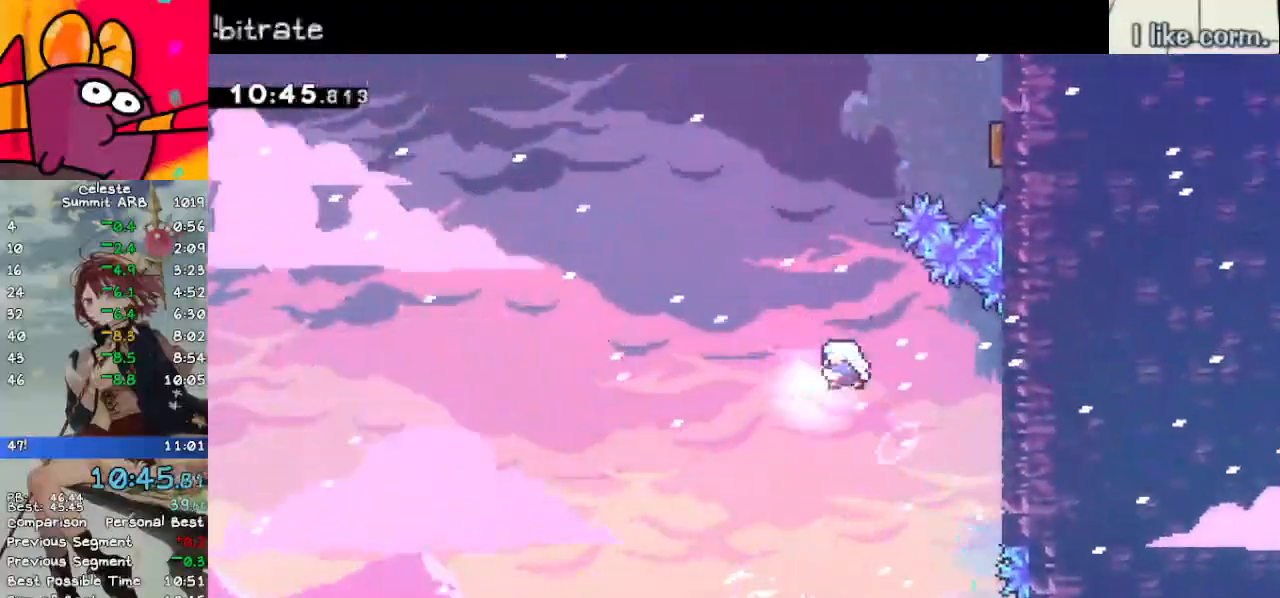
{"keys": ["right", "up"], "events": [[33, "jump", "up"], [167, "dash", "up"], [217, "dash", "down"], [217, "right", "down"], [400, "dash", "up"]]}
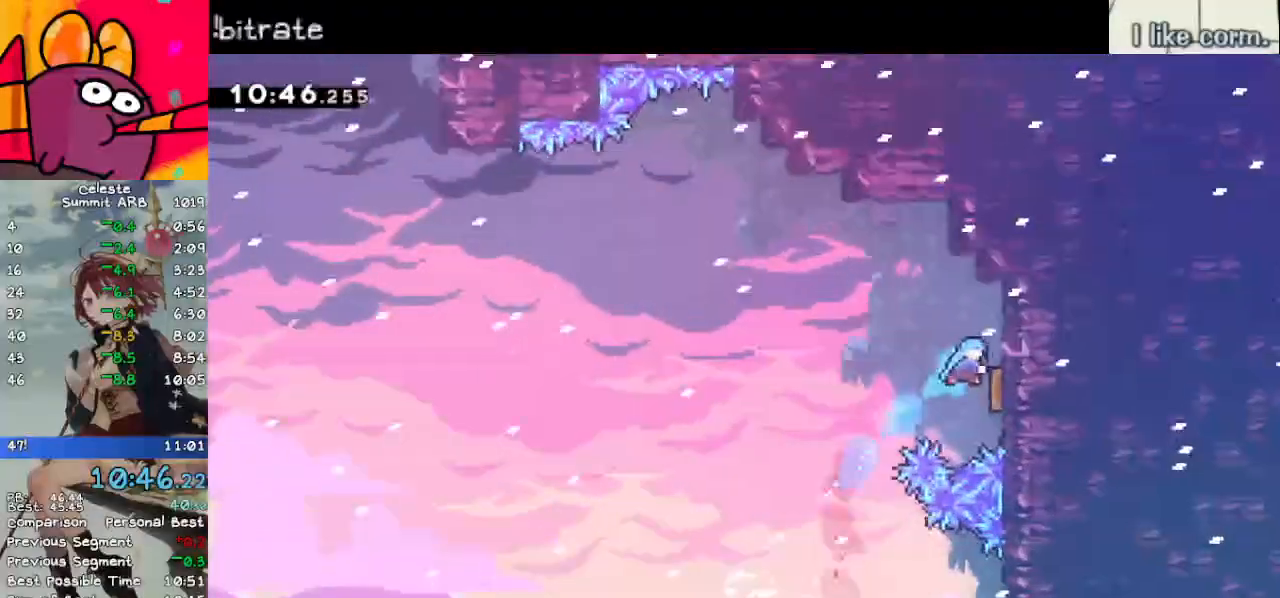
{"keys": ["left", "up"], "events": [[150, "left", "down"], [183, "right", "up"]]}
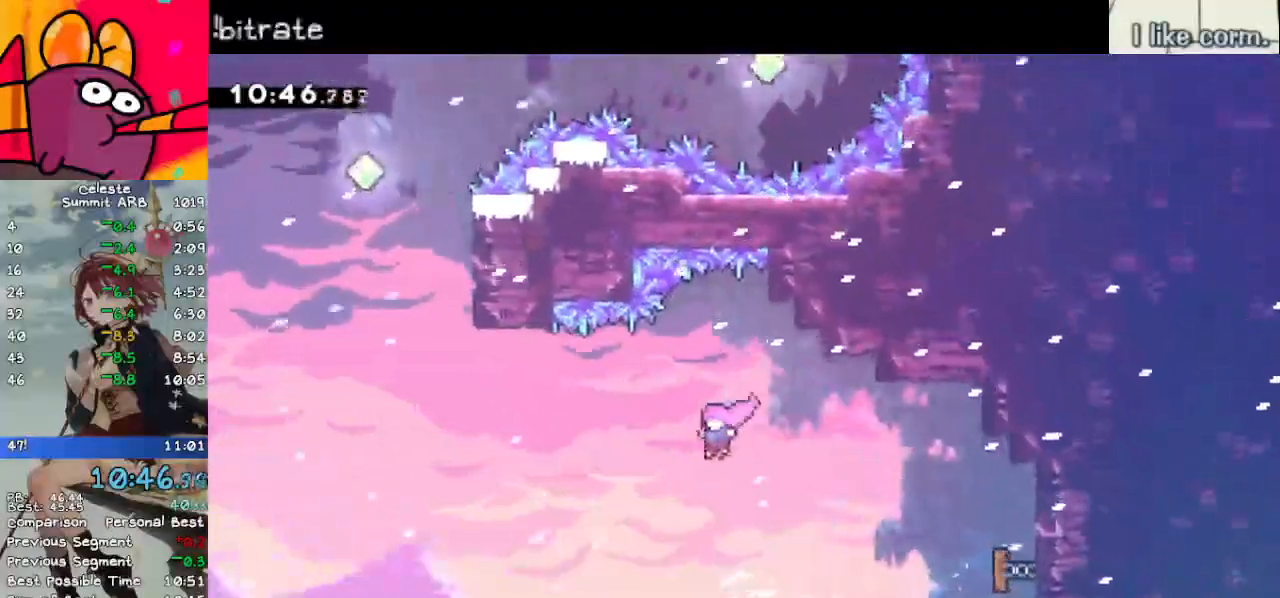
{"keys": ["left", "up"], "events": [[150, "dash", "down"], [400, "dash", "up"]]}
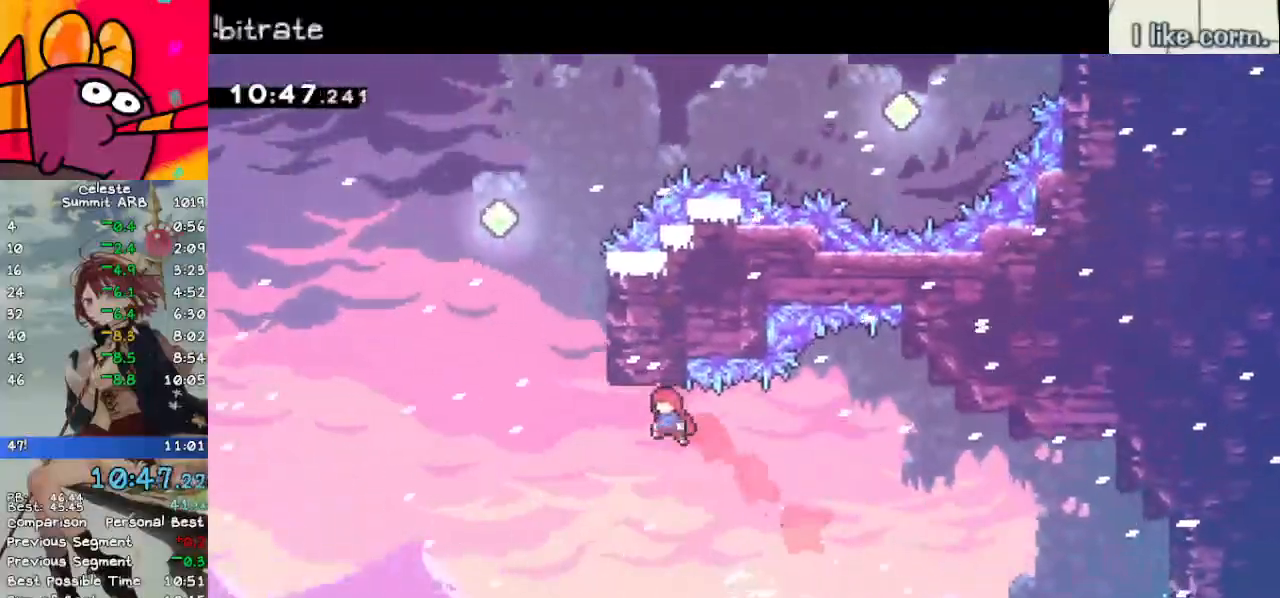
{"keys": ["right", "up"], "events": [[267, "dash", "down"], [317, "left", "up"], [500, "dash", "up"], [500, "right", "down"]]}
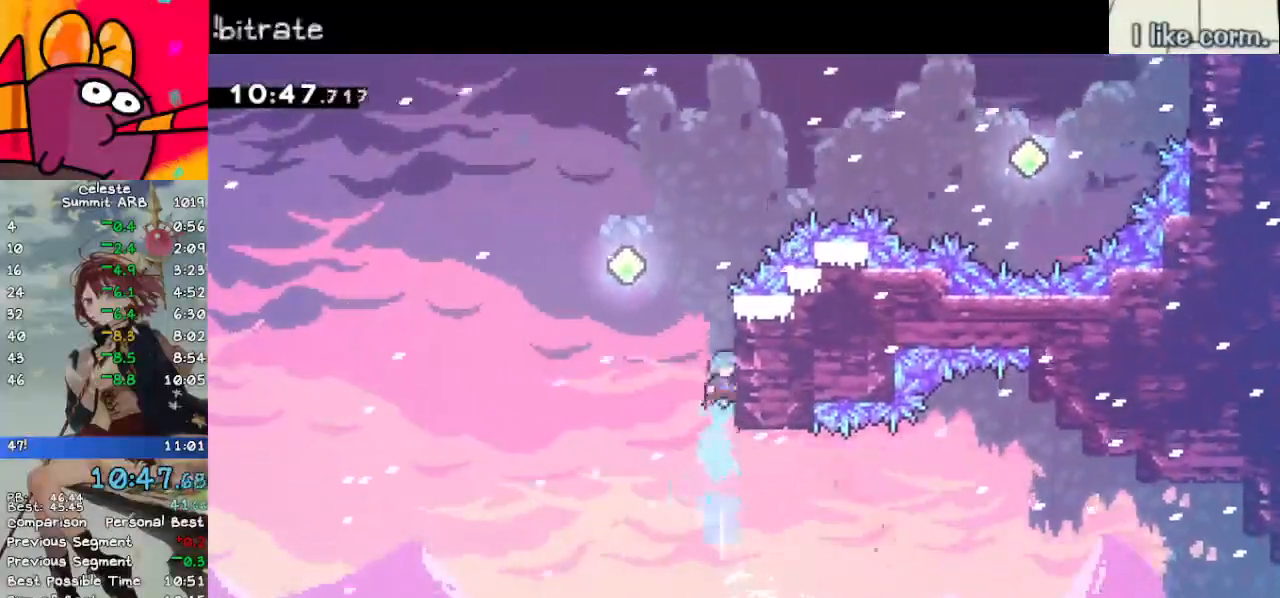
{"keys": ["jump", "right", "up"], "events": [[50, "jump", "down"]]}
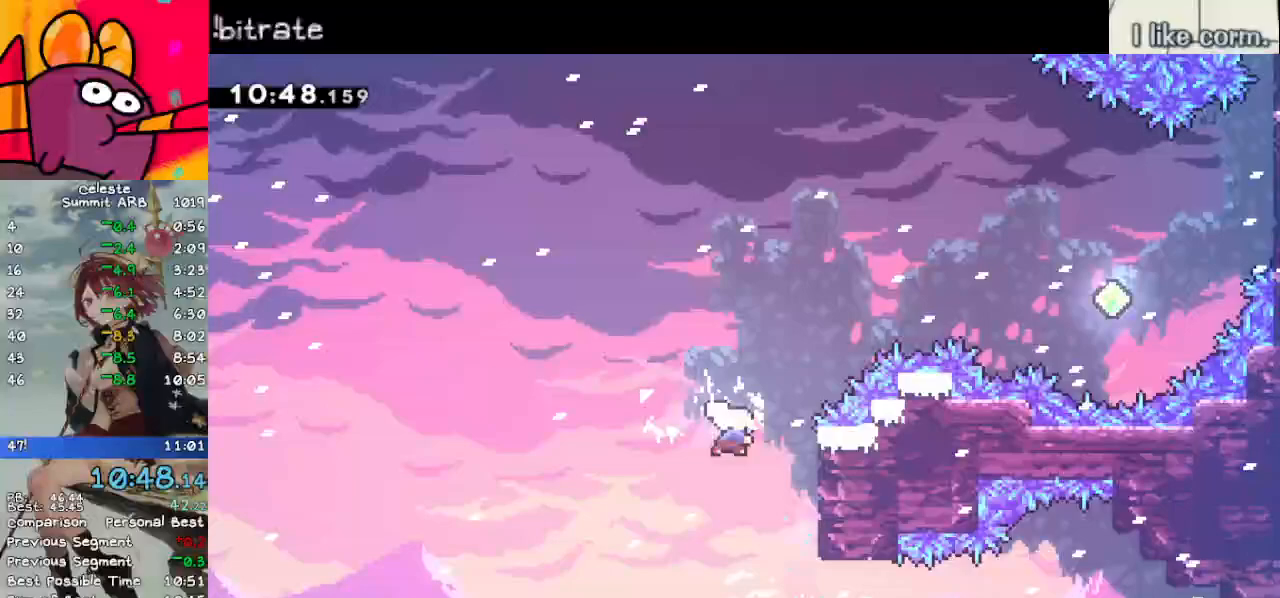
{"keys": ["dash", "right", "up"], "events": [[17, "dash", "down"], [117, "jump", "up"], [300, "jump", "down"], [350, "dash", "up"], [350, "jump", "up"], [400, "dash", "down"]]}
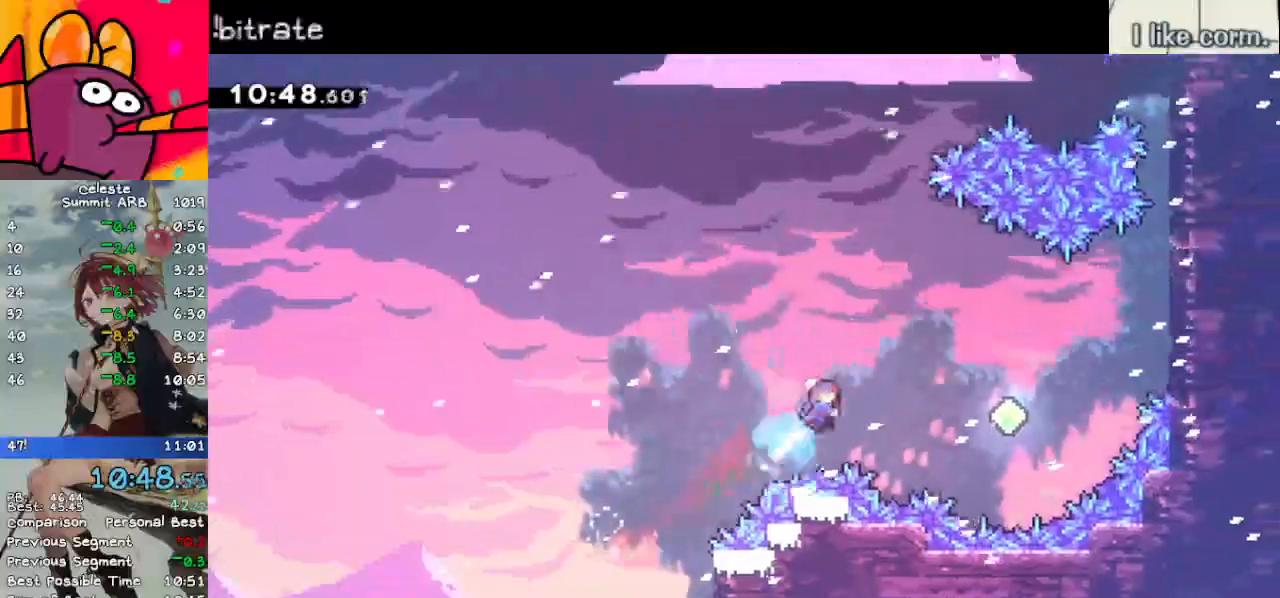
{"keys": ["right", "up"], "events": [[167, "dash", "up"]]}
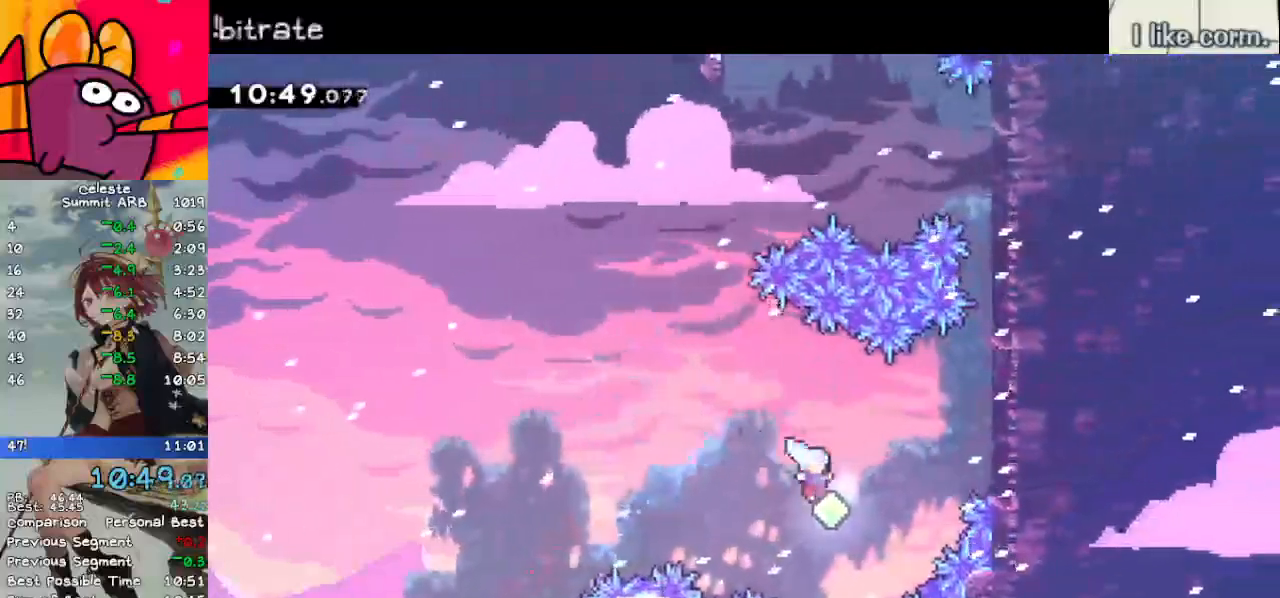
{"keys": ["grab", "jump", "right", "up"], "events": [[50, "dash", "down"], [183, "grab", "down"], [283, "dash", "up"], [467, "jump", "down"]]}
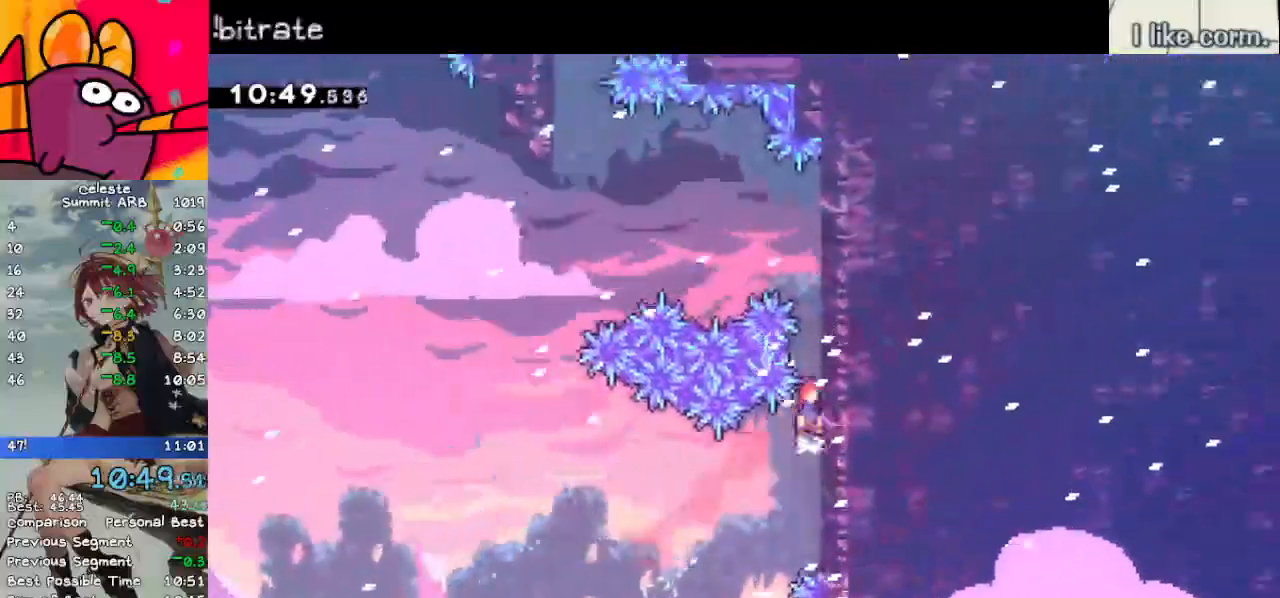
{"keys": ["grab", "jump", "left", "up"], "events": [[167, "jump", "up"], [217, "jump", "down"], [333, "jump", "up"], [383, "jump", "down"], [433, "left", "down"], [433, "right", "up"]]}
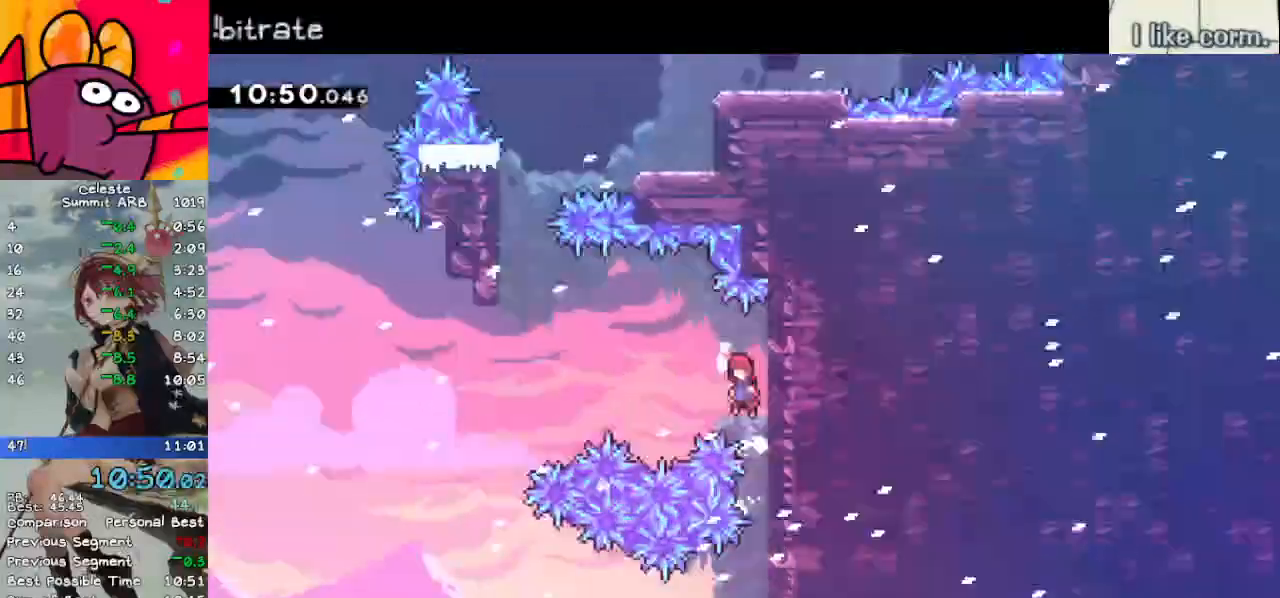
{"keys": ["grab", "left", "up"], "events": [[133, "grab", "up"], [167, "jump", "up"], [317, "dash", "down"], [400, "grab", "down"], [500, "dash", "up"]]}
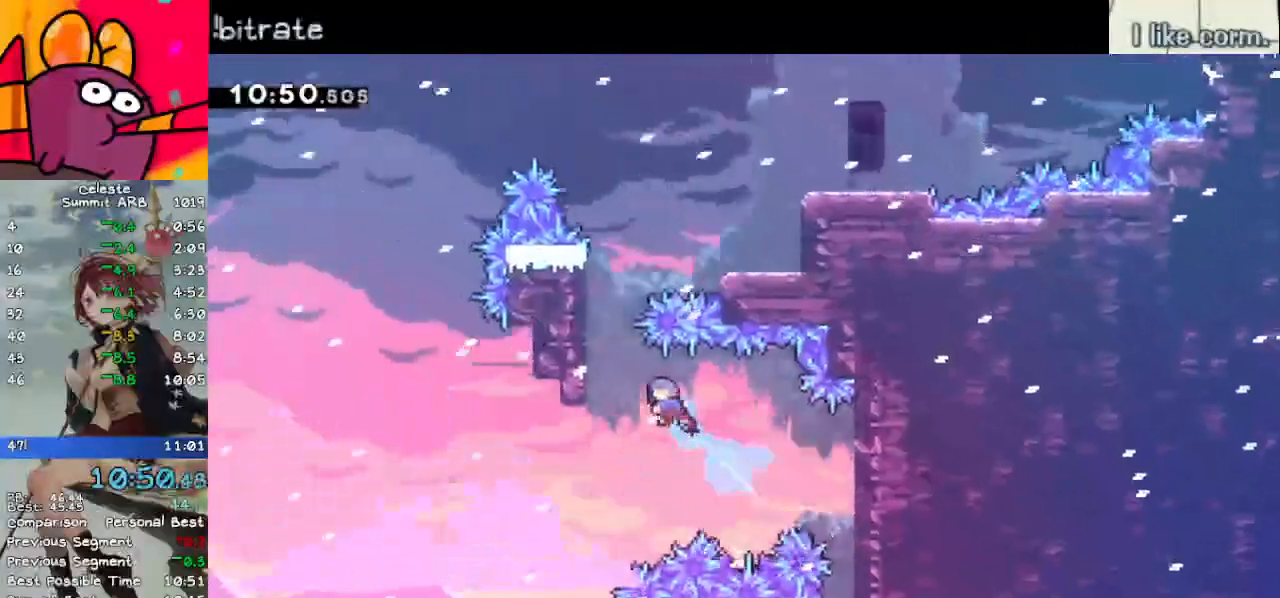
{"keys": ["grab", "jump", "right"], "events": [[133, "jump", "down"], [283, "jump", "up"], [283, "up", "up"], [333, "jump", "down"], [333, "left", "up"], [333, "right", "down"]]}
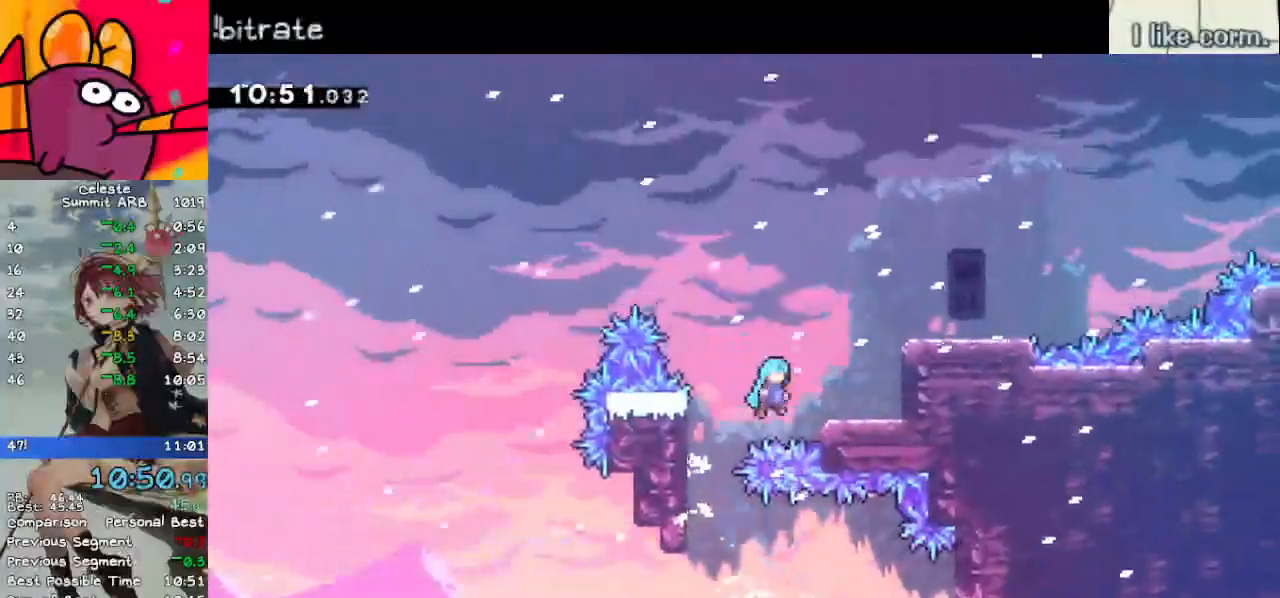
{"keys": ["dash", "jump", "right"], "events": [[17, "grab", "up"], [17, "jump", "up"], [250, "jump", "down"], [250, "right", "up"], [350, "right", "down"], [483, "dash", "down"]]}
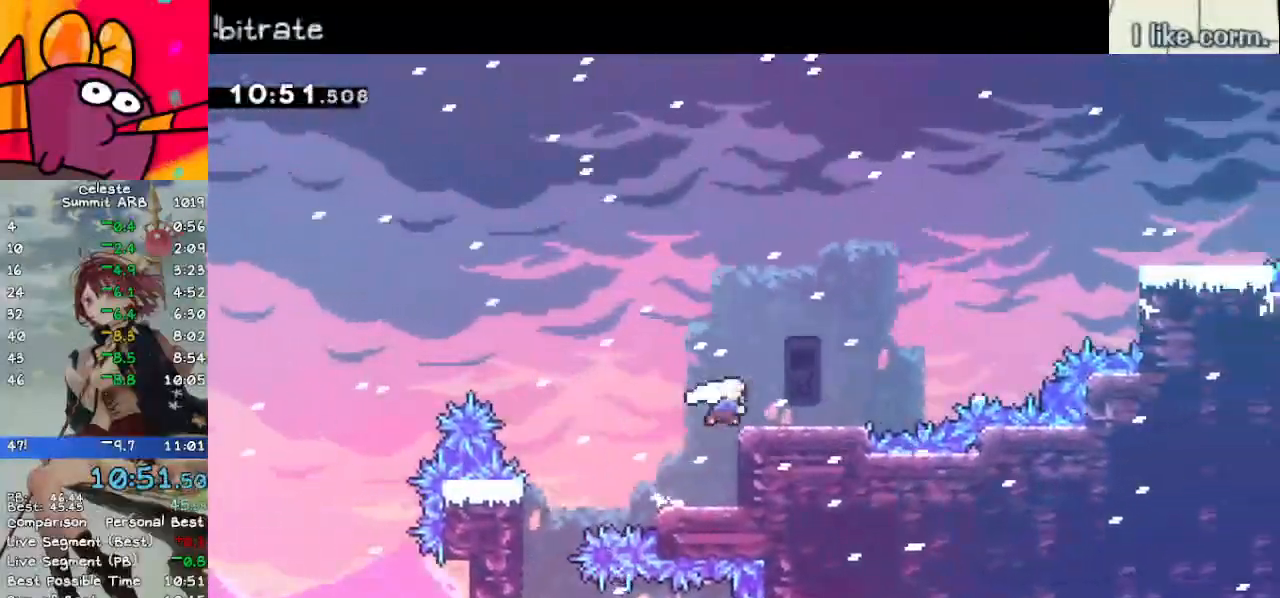
{"keys": ["right", "up"], "events": [[33, "jump", "up"], [133, "dash", "up"], [167, "jump", "down"], [167, "up", "down"], [267, "grab", "down"], [350, "dash", "down"], [350, "grab", "up"], [400, "jump", "up"], [500, "dash", "up"]]}
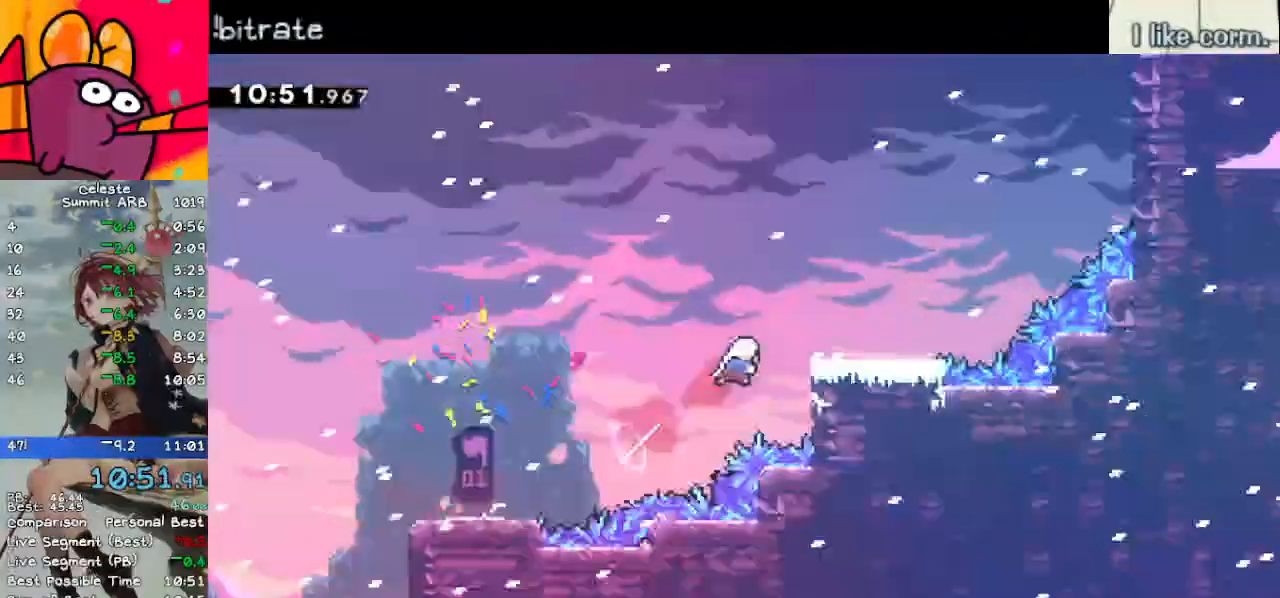
{"keys": ["jump", "right"], "events": [[50, "dash", "down"], [50, "up", "up"], [283, "dash", "up"], [283, "jump", "down"]]}
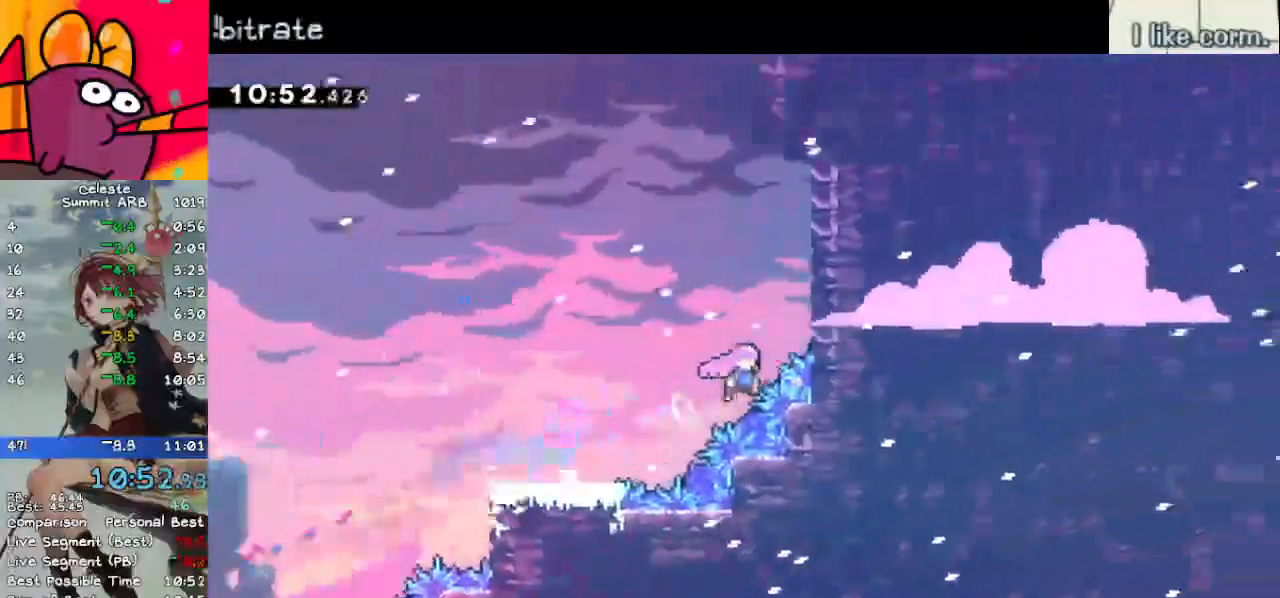
{"keys": ["grab", "right", "up"], "events": [[17, "dash", "down"], [17, "right", "up"], [17, "up", "down"], [67, "jump", "up"], [200, "right", "down"], [250, "dash", "up"], [300, "dash", "down"], [350, "right", "up"], [433, "grab", "down"], [433, "right", "down"], [483, "dash", "up"]]}
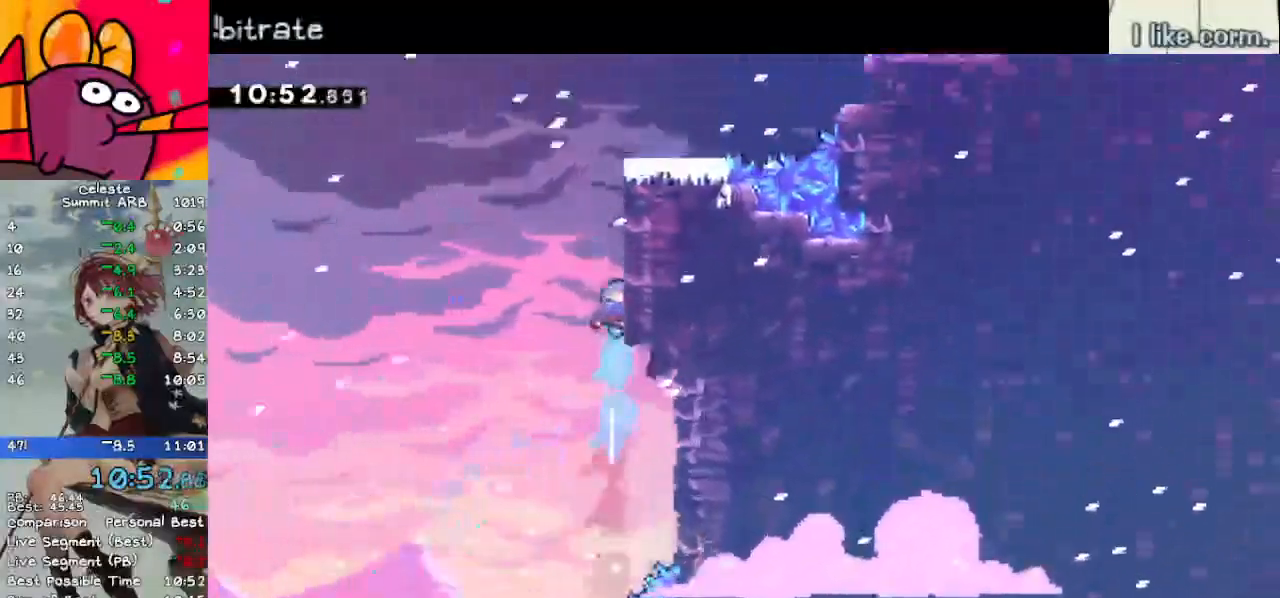
{"keys": ["right", "up"], "events": [[67, "jump", "down"], [167, "space", "down"], [267, "space", "up"], [300, "space", "down"], [450, "space", "up"], [500, "grab", "up"], [500, "jump", "up"]]}
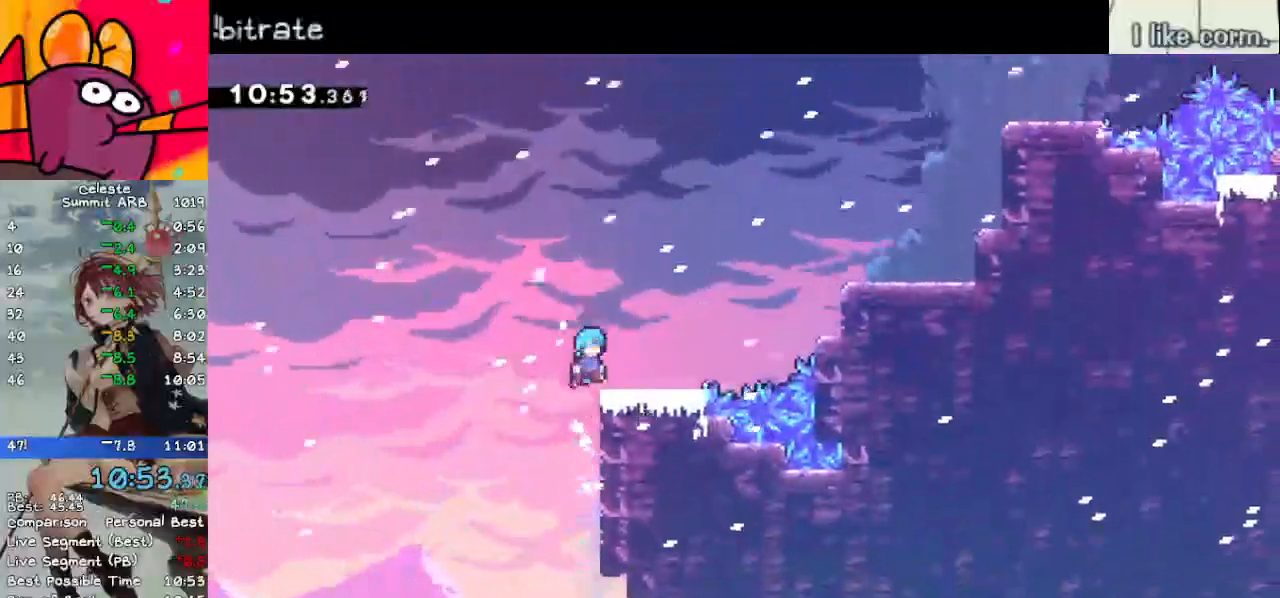
{"keys": ["dash", "right"], "events": [[150, "dash", "down"], [317, "up", "up"], [367, "dash", "up"], [417, "dash", "down"]]}
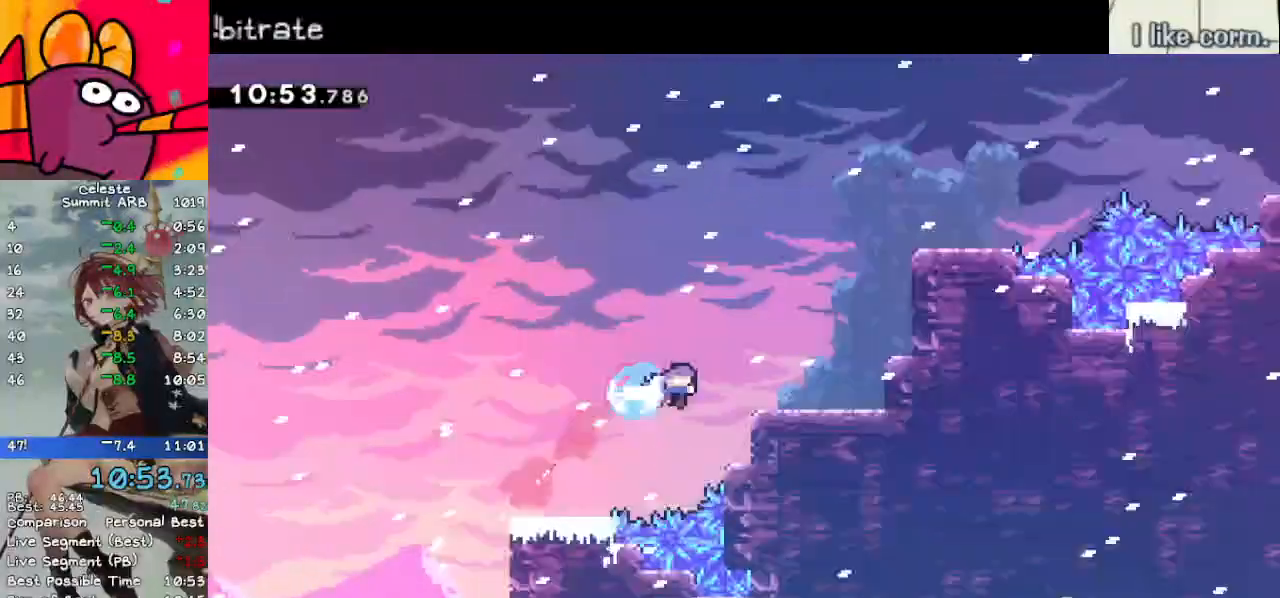
{"keys": ["right"], "events": [[117, "dash", "up"], [167, "right", "up"], [167, "up", "down"], [200, "dash", "down"], [350, "right", "down"], [383, "up", "up"], [433, "dash", "up"]]}
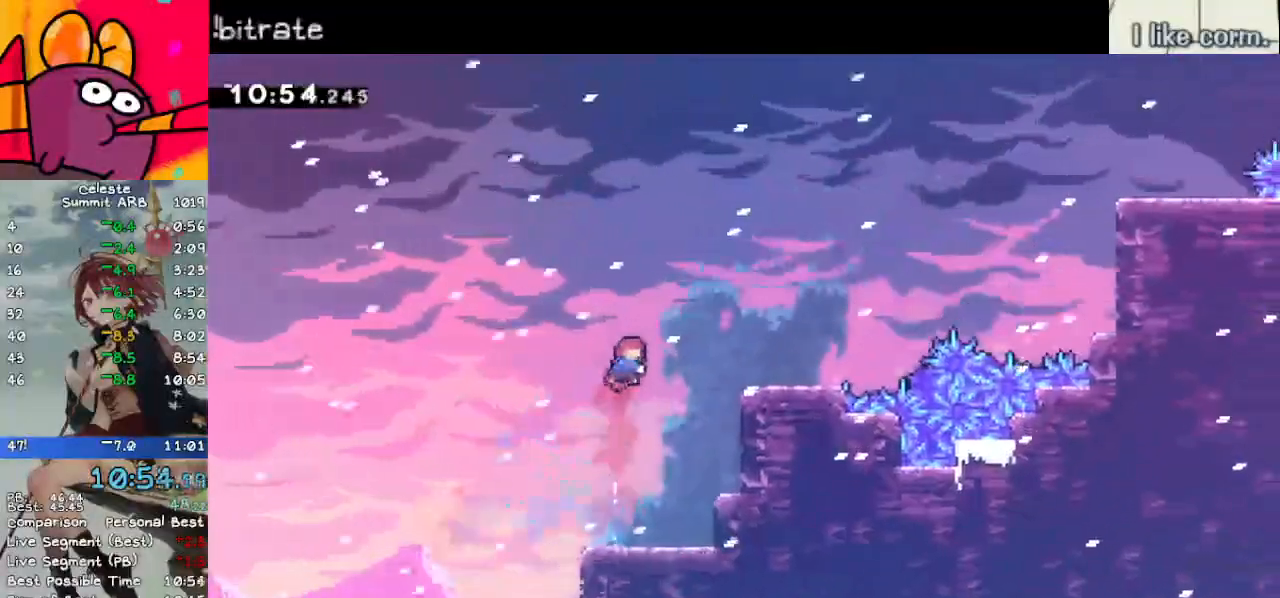
{"keys": ["dash", "right", "up"], "events": [[33, "dash", "down"], [167, "dash", "up"], [217, "jump", "down"], [267, "grab", "down"], [400, "up", "down"], [450, "dash", "down"], [450, "grab", "up"], [500, "jump", "up"]]}
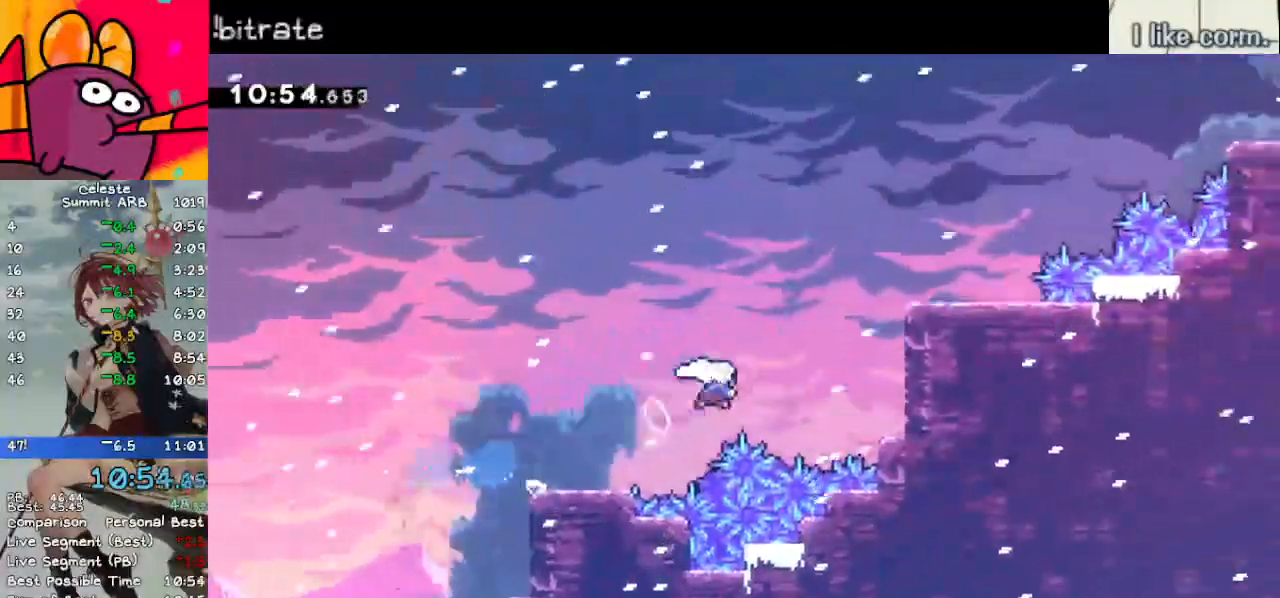
{"keys": ["grab", "jump", "right", "up"], "events": [[133, "up", "up"], [183, "dash", "up"], [233, "dash", "down"], [383, "dash", "up"], [383, "jump", "down"], [417, "up", "down"], [467, "grab", "down"]]}
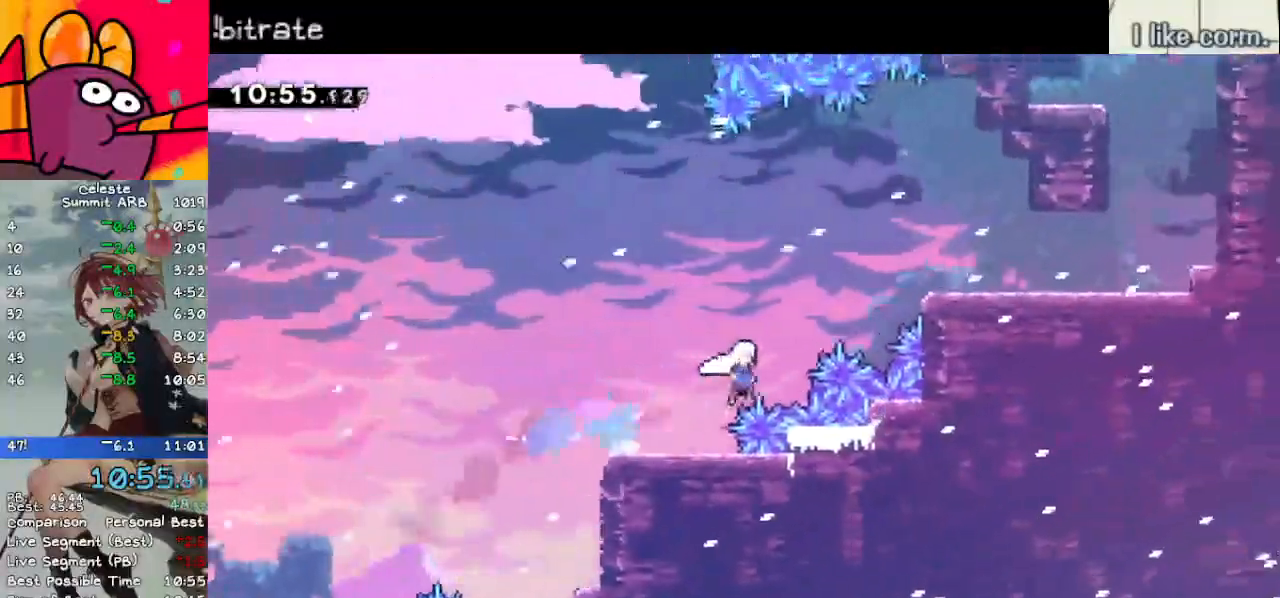
{"keys": ["jump", "right"], "events": [[17, "dash", "down"], [67, "grab", "up"], [200, "jump", "up"], [200, "up", "up"], [250, "dash", "up"], [300, "dash", "down"], [433, "dash", "up"], [483, "jump", "down"]]}